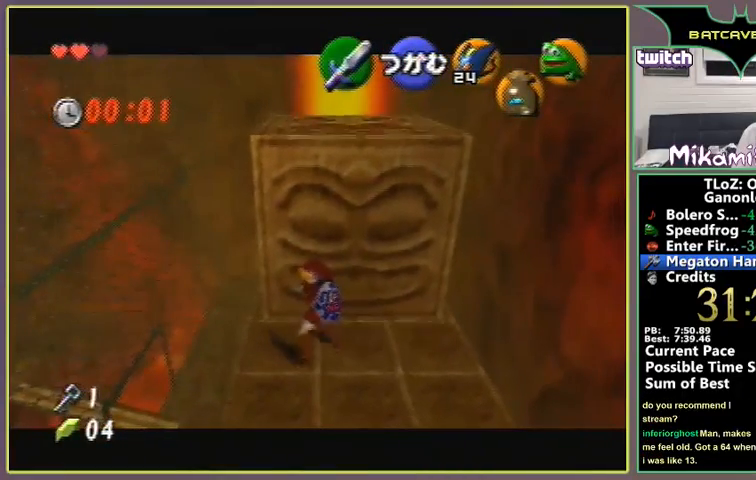
Gameplay with a controller (Nintendo layout); each line is a JSON object with the inputs held at the frame after it. "events" lists button and stick changes between this image and that frame as [ms after this image, input, new state], when the widget could be followed in between. Not read: L1 L3 R1 R3.
{"buttons": ["A"], "left_stick": "up", "events": []}
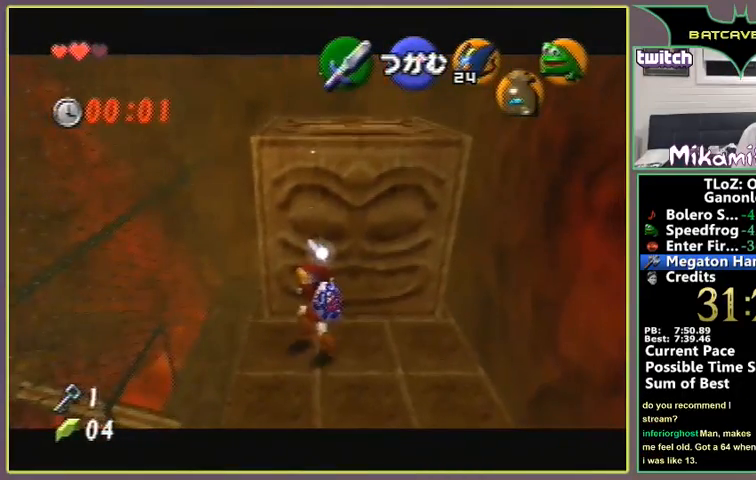
{"buttons": ["A"], "left_stick": "up", "events": []}
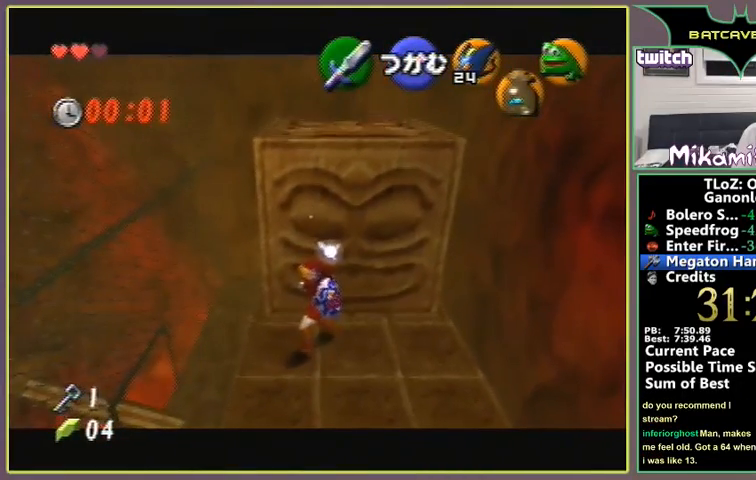
{"buttons": ["A"], "left_stick": "up", "events": []}
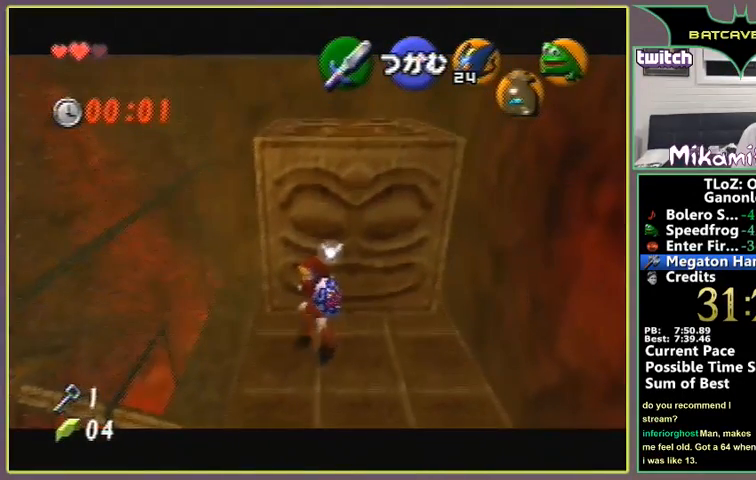
{"buttons": ["A"], "left_stick": "up", "events": []}
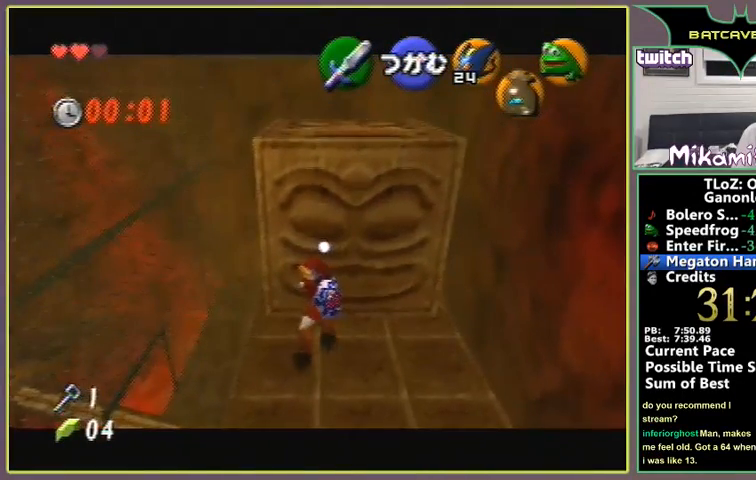
{"buttons": ["A"], "left_stick": "up", "events": []}
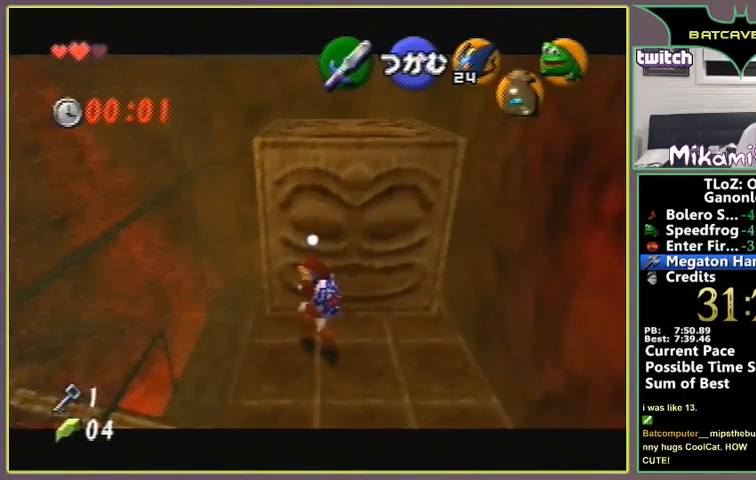
{"buttons": ["A"], "left_stick": "up", "events": []}
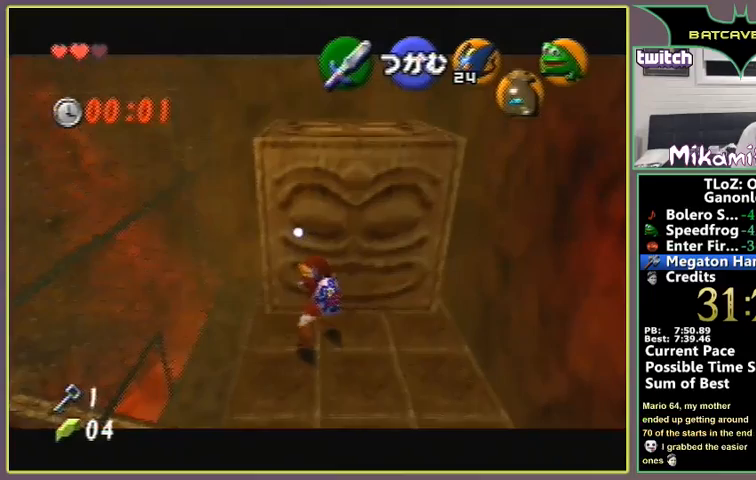
{"buttons": ["A"], "left_stick": "up", "events": []}
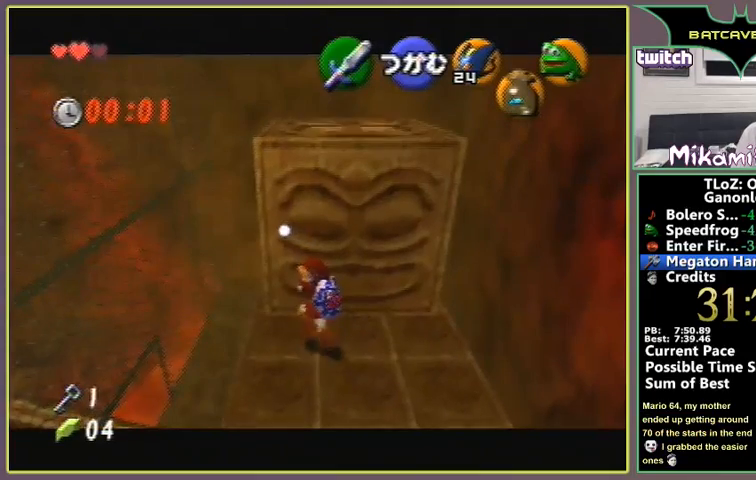
{"buttons": ["A"], "left_stick": "up", "events": []}
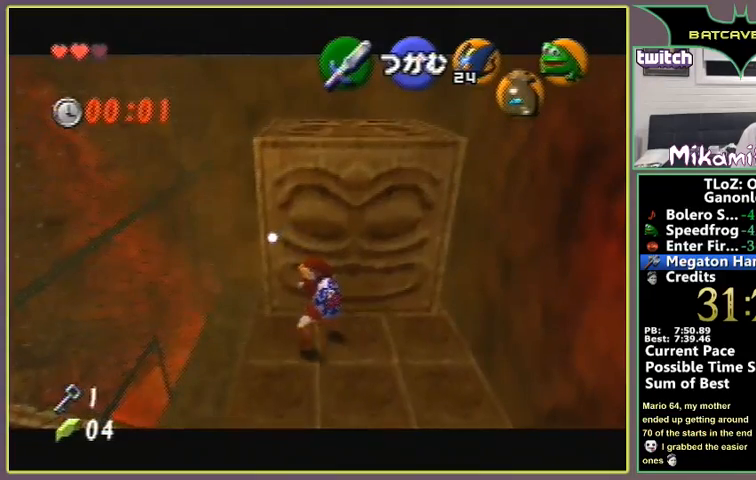
{"buttons": ["A"], "left_stick": "up", "events": []}
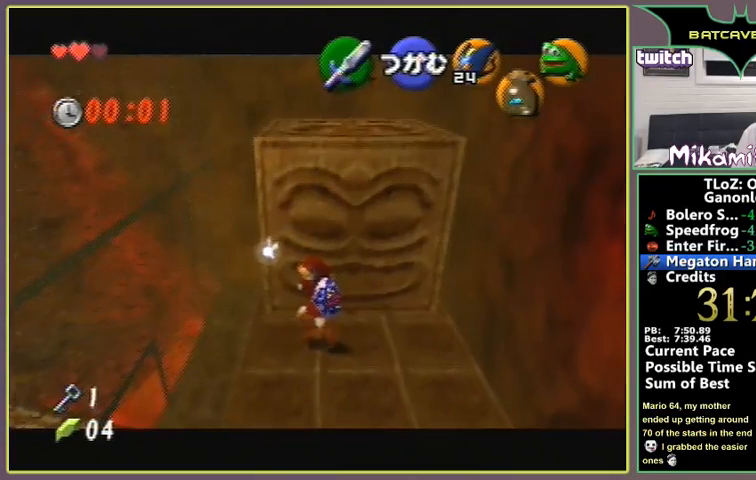
{"buttons": ["A"], "left_stick": "up", "events": []}
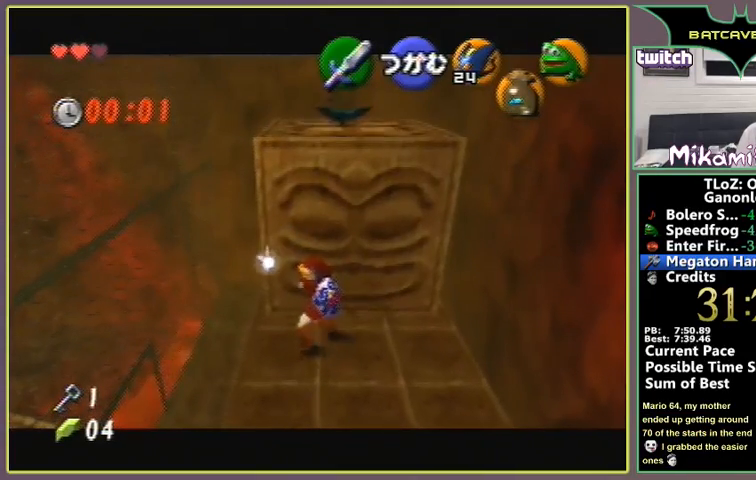
{"buttons": ["A"], "left_stick": "up", "events": []}
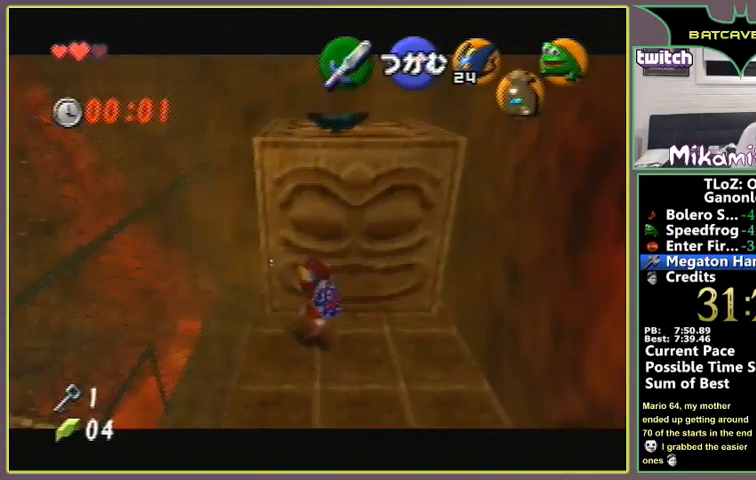
{"buttons": ["A"], "left_stick": "up", "events": []}
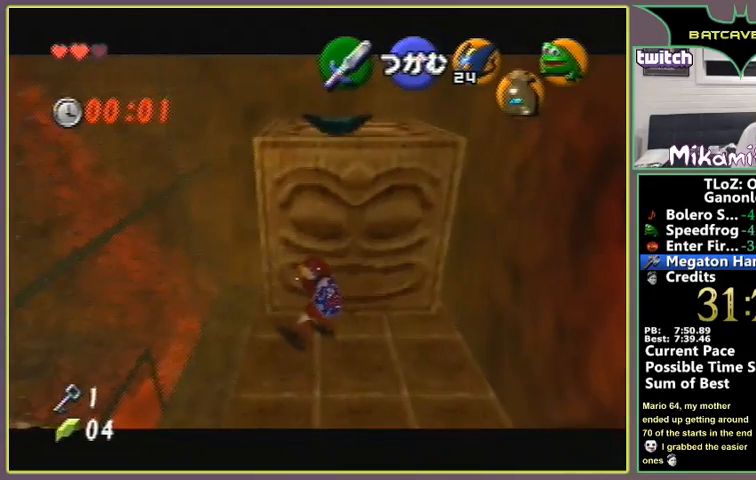
{"buttons": [], "left_stick": "center", "events": [[300, "A", "up"], [300, "left_stick", "center"]]}
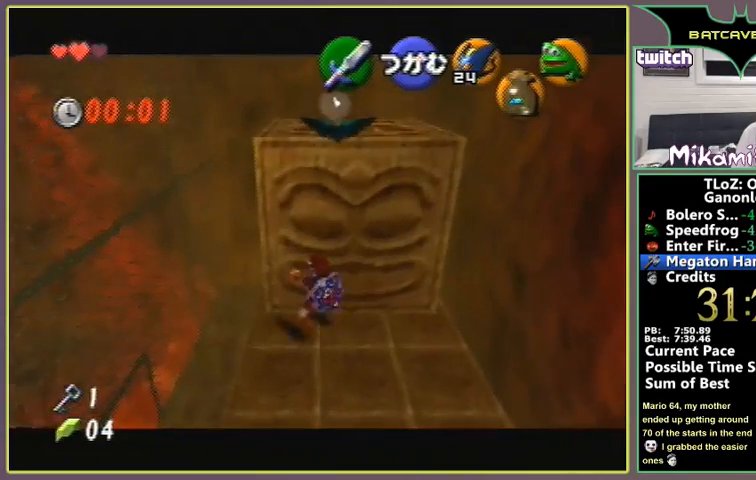
{"buttons": [], "left_stick": "center", "events": []}
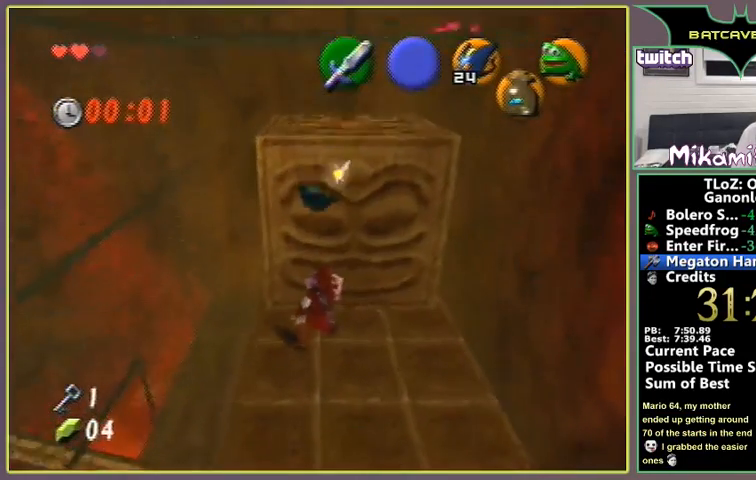
{"buttons": [], "left_stick": "center", "events": []}
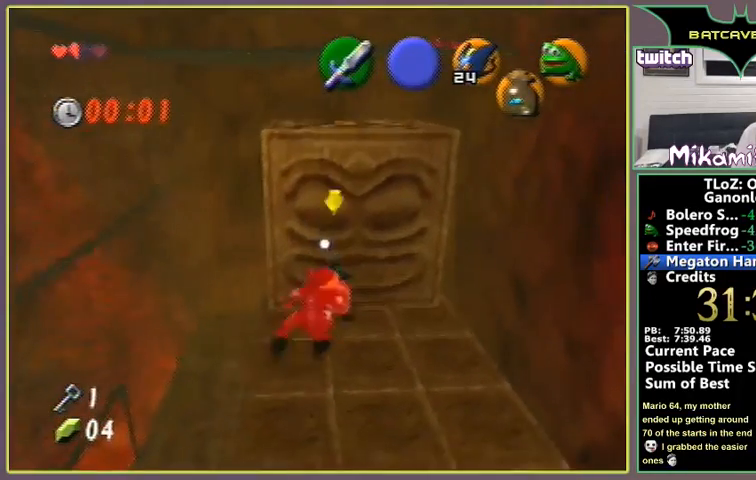
{"buttons": ["B"], "left_stick": "up-right", "events": [[333, "left_stick", "up-right"], [500, "B", "down"]]}
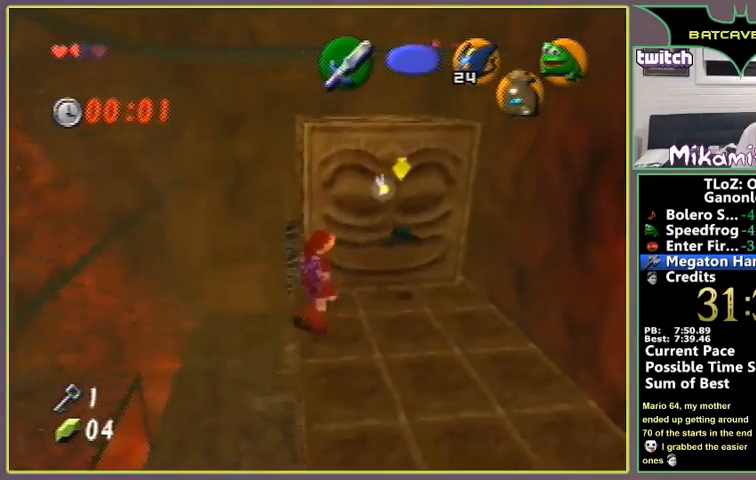
{"buttons": [], "left_stick": "center", "events": [[67, "B", "up"], [100, "B", "down"], [300, "B", "up"], [367, "B", "down"], [433, "B", "up"], [433, "left_stick", "center"]]}
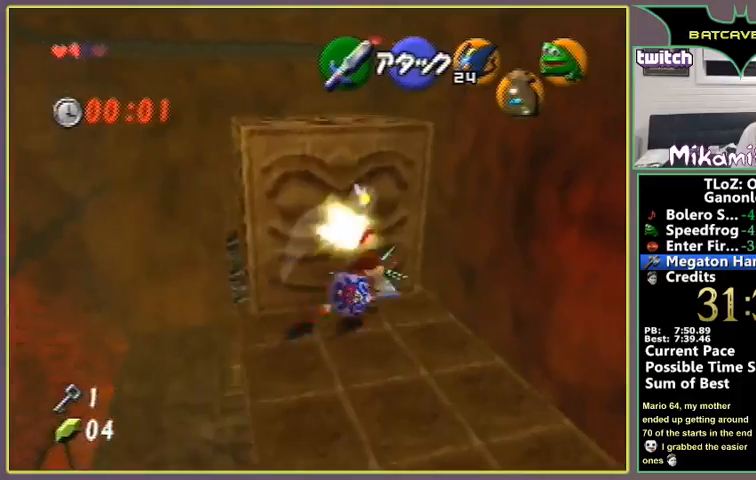
{"buttons": [], "left_stick": "center", "events": []}
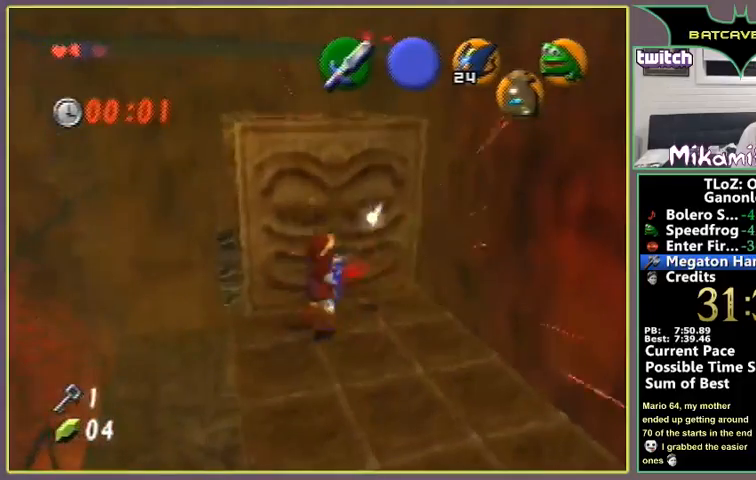
{"buttons": [], "left_stick": "up-right", "events": [[133, "left_stick", "right"], [300, "left_stick", "center"], [500, "left_stick", "up-right"]]}
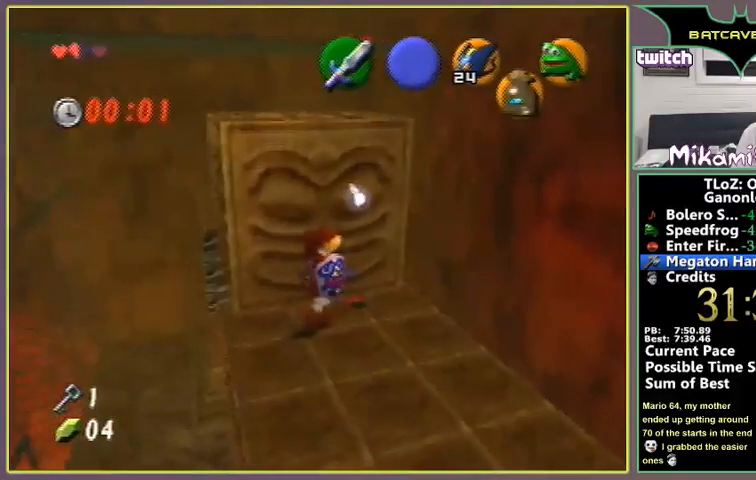
{"buttons": [], "left_stick": "up-left", "events": [[267, "left_stick", "center"], [433, "left_stick", "up-left"]]}
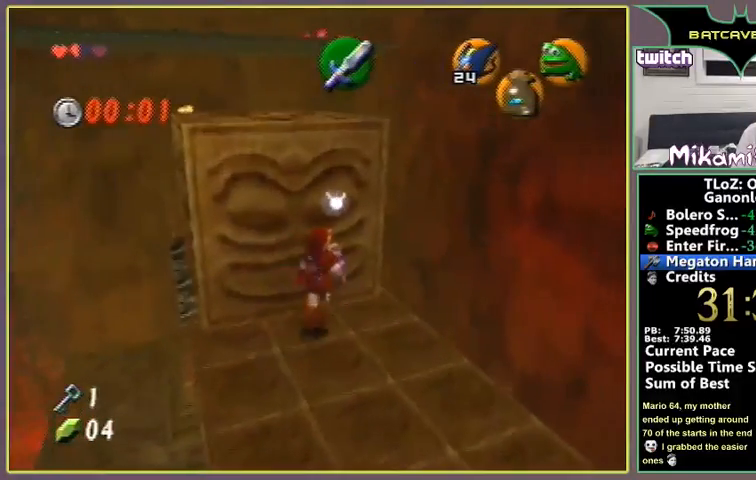
{"buttons": ["A"], "left_stick": "center", "events": [[133, "A", "down"], [200, "left_stick", "center"]]}
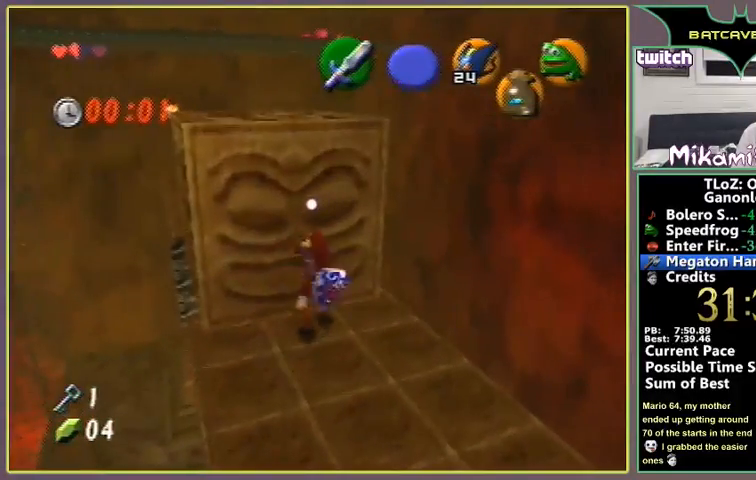
{"buttons": ["A"], "left_stick": "up", "events": [[100, "left_stick", "up"]]}
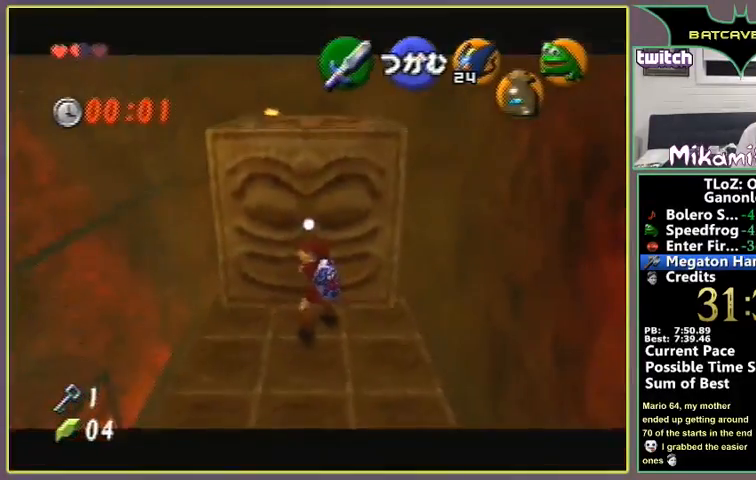
{"buttons": ["A"], "left_stick": "up", "events": []}
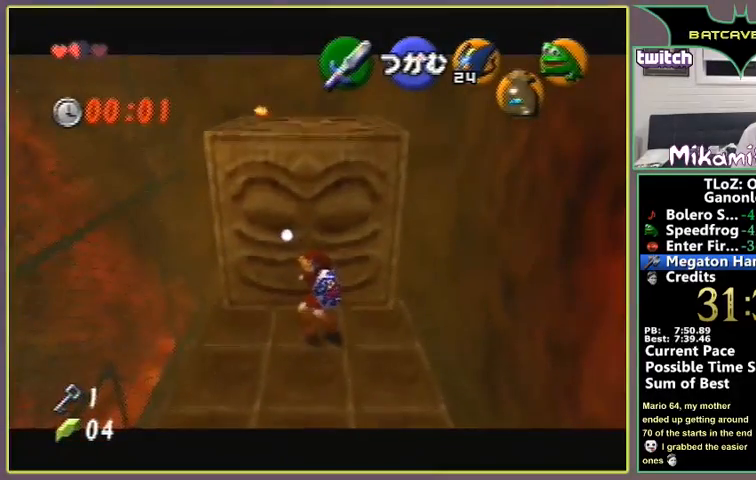
{"buttons": ["A"], "left_stick": "up", "events": []}
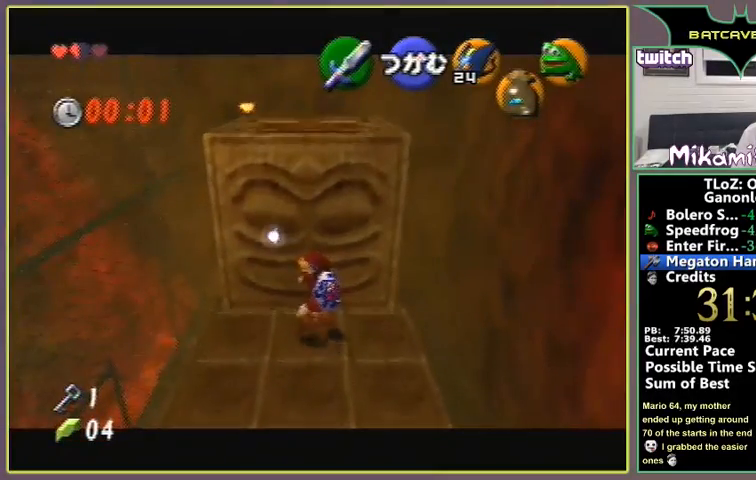
{"buttons": ["A"], "left_stick": "up", "events": []}
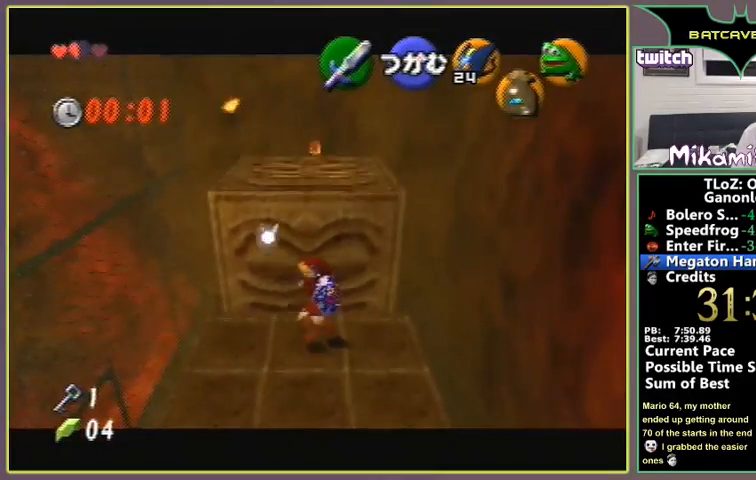
{"buttons": [], "left_stick": "center", "events": [[33, "A", "up"], [33, "left_stick", "center"]]}
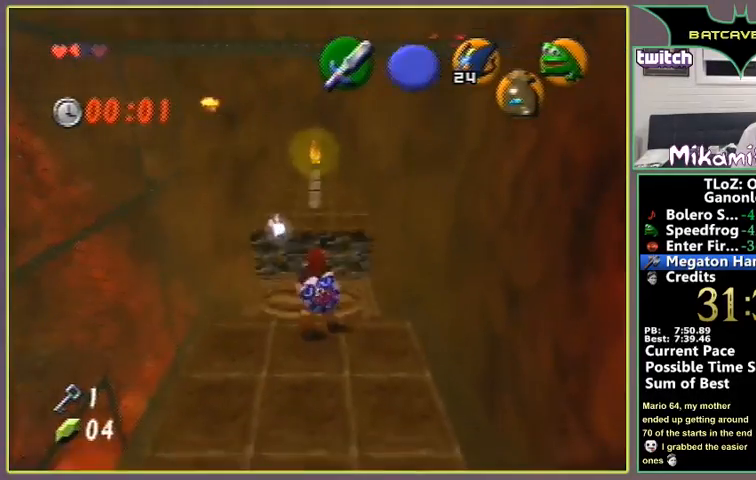
{"buttons": [], "left_stick": "center", "events": [[67, "left_stick", "up"], [500, "left_stick", "center"]]}
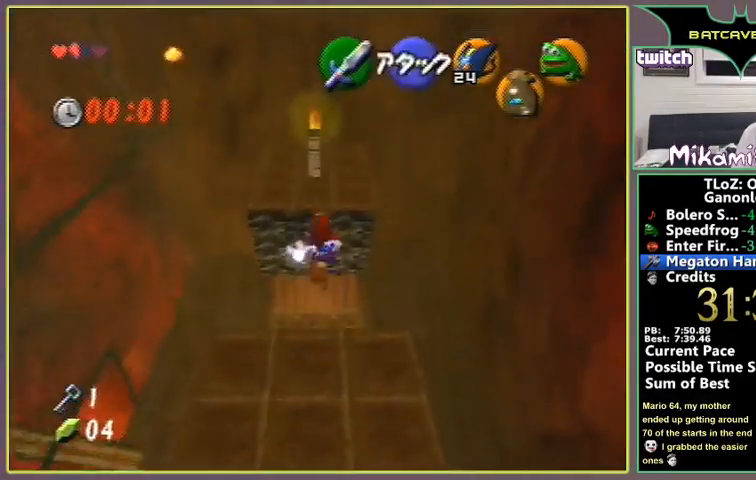
{"buttons": [], "left_stick": "down", "events": [[67, "left_stick", "down"]]}
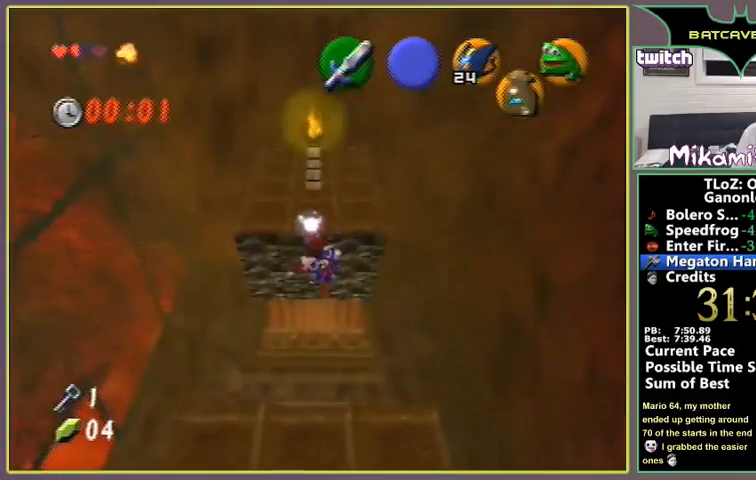
{"buttons": [], "left_stick": "center", "events": [[433, "left_stick", "center"]]}